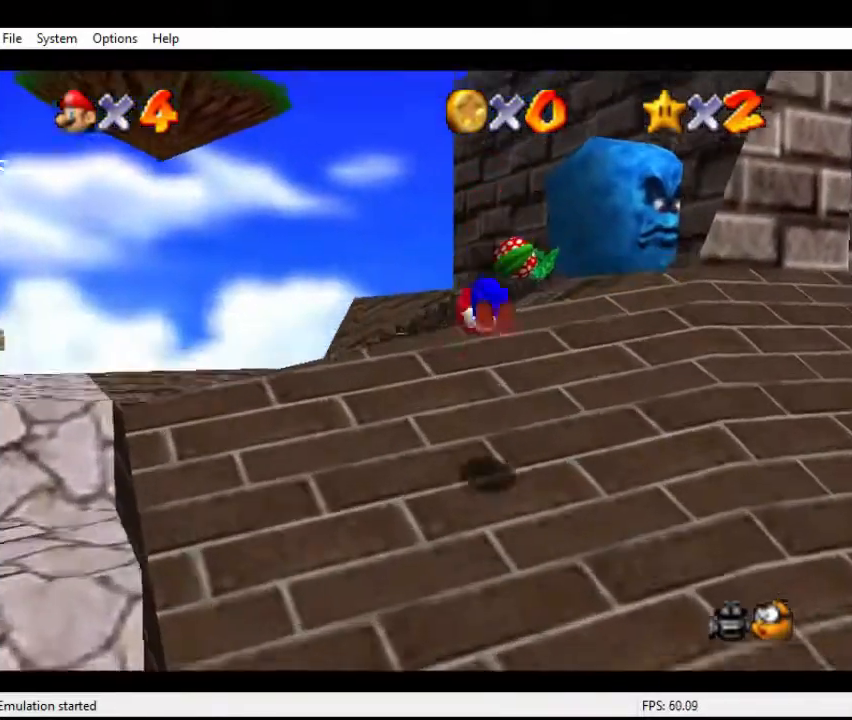
Gameplay with a controller (Nintendo layout); each line is a JSON object with the inputs held at the frame after it. "events" lists button and stick changes between this image and that frame as [ms after this image, input, new state], when the widget could be followed in between. Not read: L3 R3.
{"buttons": ["A", "B"], "left_stick": "up-right", "events": [[400, "B", "down"]]}
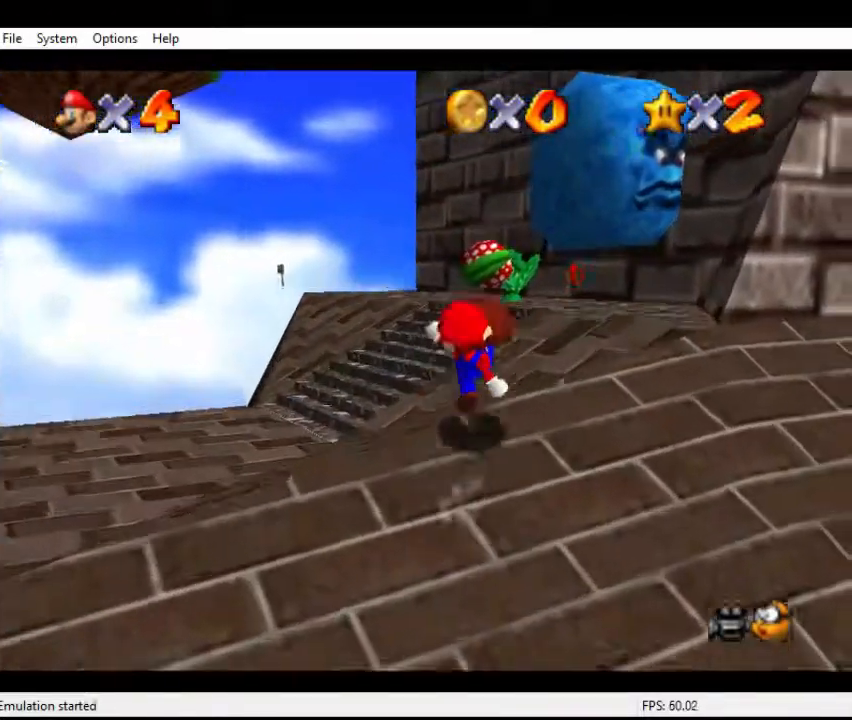
{"buttons": [], "left_stick": "up-right", "events": [[67, "B", "up"], [100, "A", "up"], [233, "A", "down"], [400, "A", "up"]]}
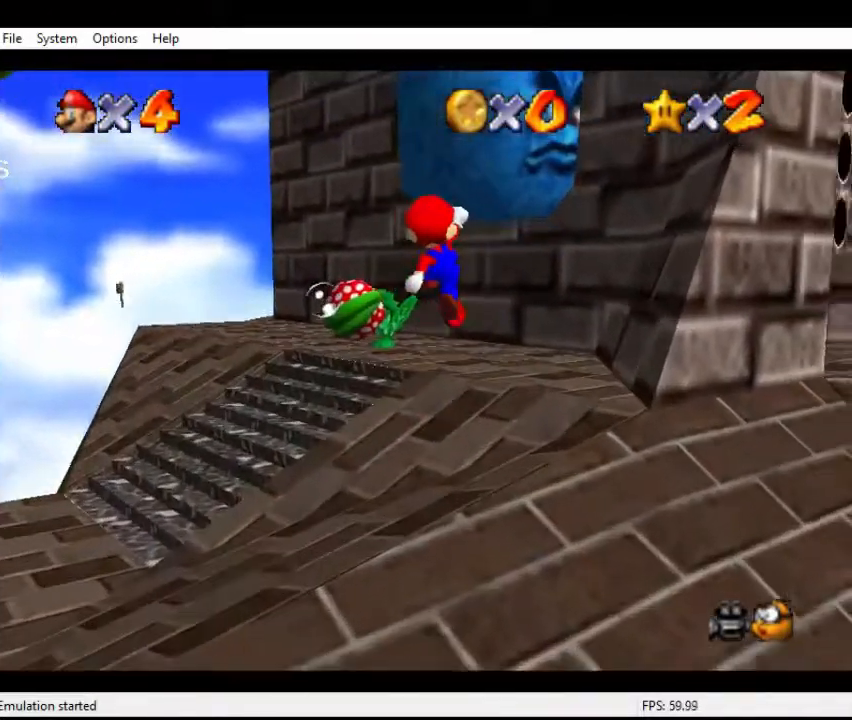
{"buttons": [], "left_stick": "down-left", "events": [[33, "B", "down"], [133, "B", "up"], [200, "left_stick", "down"], [333, "left_stick", "down-left"], [367, "A", "down"], [433, "A", "up"]]}
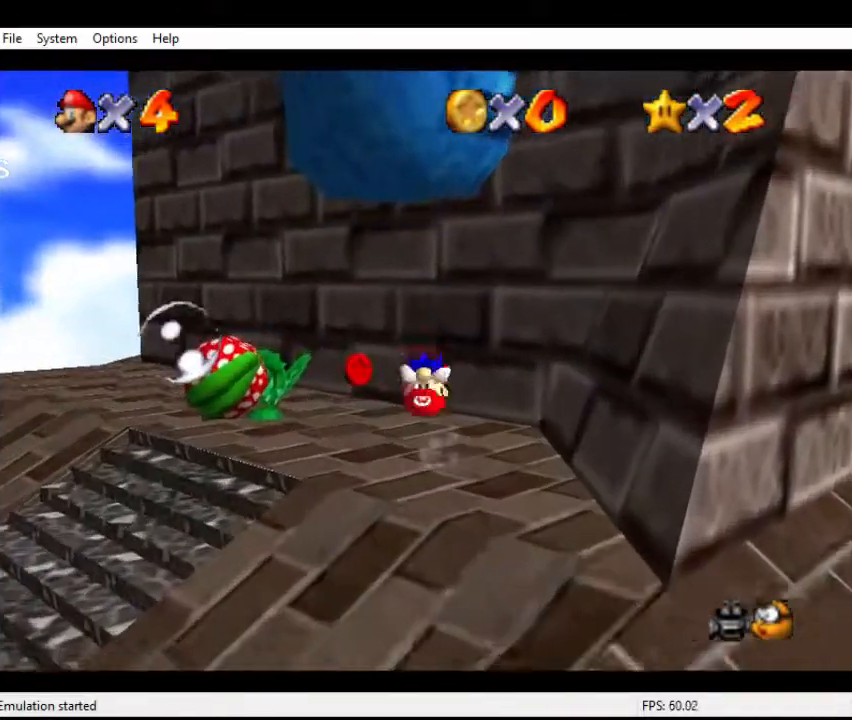
{"buttons": [], "left_stick": "down-right", "events": [[33, "A", "down"], [133, "A", "up"], [267, "left_stick", "down-right"], [333, "left_stick", "center"], [433, "left_stick", "down-right"]]}
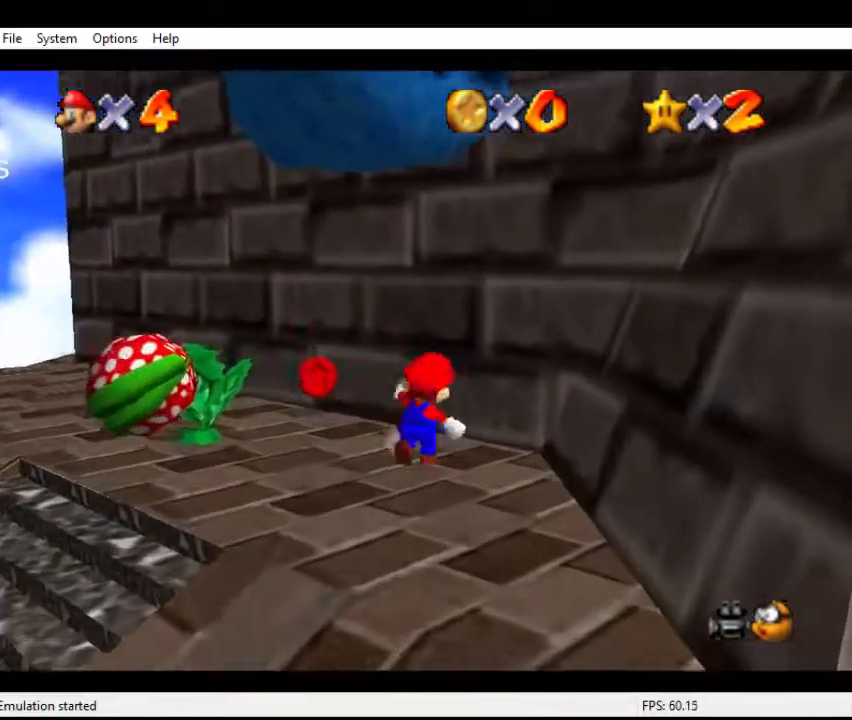
{"buttons": [], "left_stick": "down-left", "events": [[67, "left_stick", "down"], [300, "left_stick", "down-left"]]}
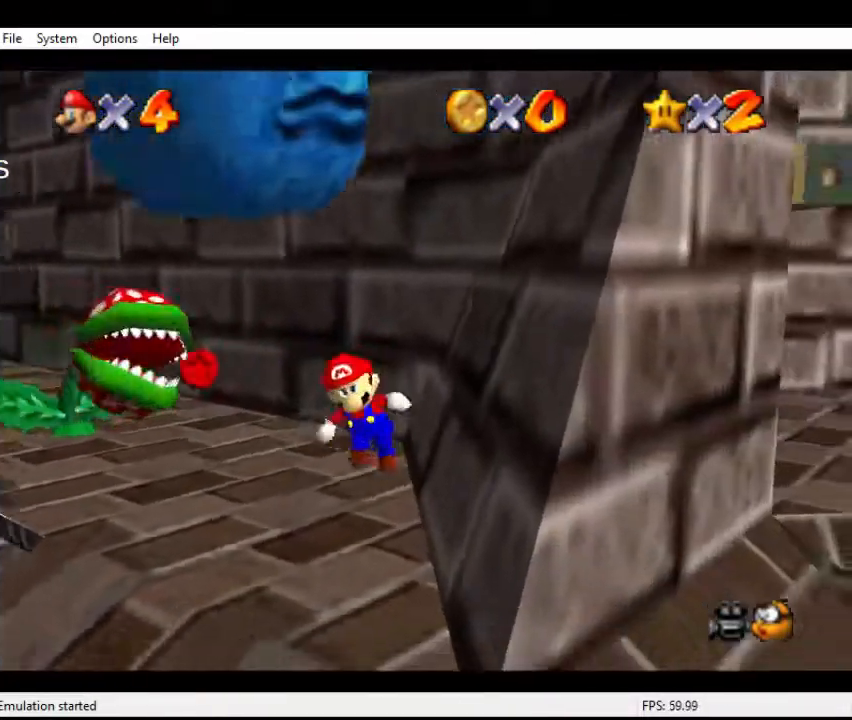
{"buttons": [], "left_stick": "up-left", "events": [[200, "left_stick", "up-right"], [267, "left_stick", "up"], [300, "A", "down"], [367, "left_stick", "up-left"], [500, "A", "up"]]}
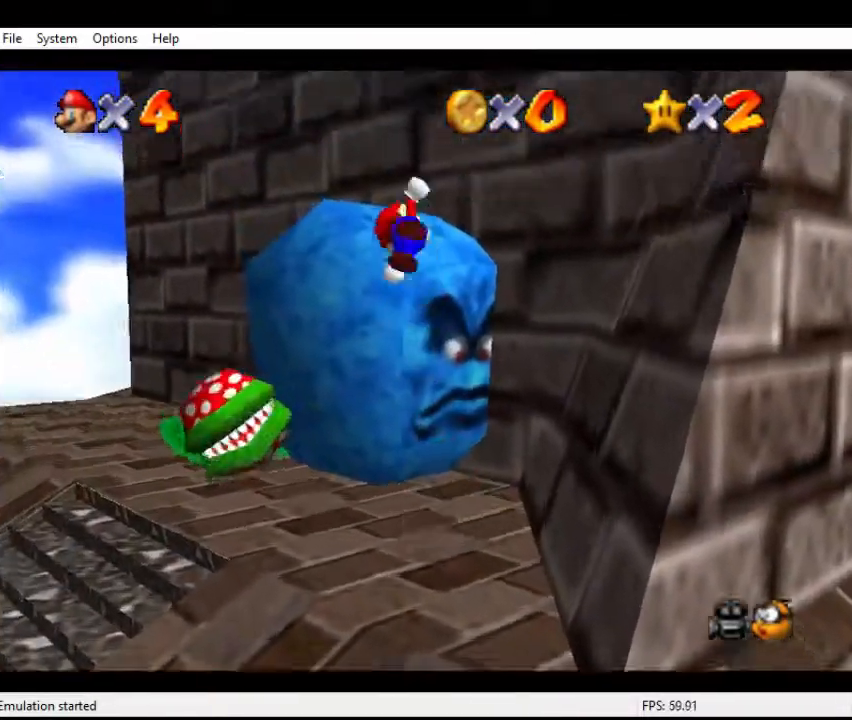
{"buttons": [], "left_stick": "center", "events": [[33, "left_stick", "up"], [167, "left_stick", "center"], [267, "left_stick", "down-right"], [333, "left_stick", "right"], [433, "left_stick", "center"]]}
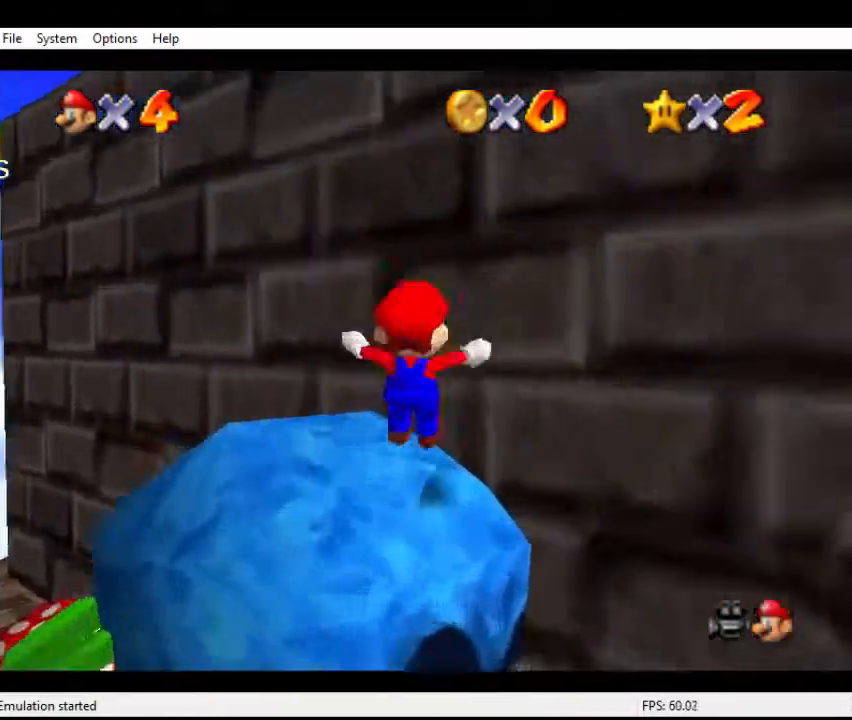
{"buttons": [], "left_stick": "left", "events": [[33, "C_DOWN", "down"], [33, "C_RIGHT", "down"], [133, "C_DOWN", "up"], [133, "C_RIGHT", "up"], [233, "C_DOWN", "down"], [233, "C_RIGHT", "down"], [333, "C_DOWN", "up"], [333, "C_RIGHT", "up"], [333, "left_stick", "left"]]}
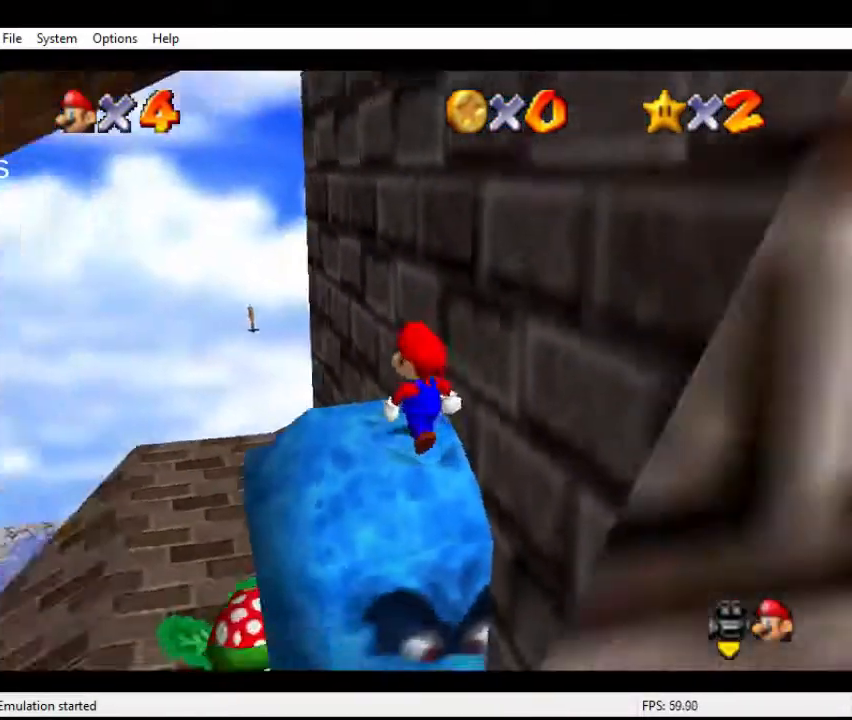
{"buttons": [], "left_stick": "center", "events": [[67, "left_stick", "center"], [267, "A", "down"], [367, "A", "up"]]}
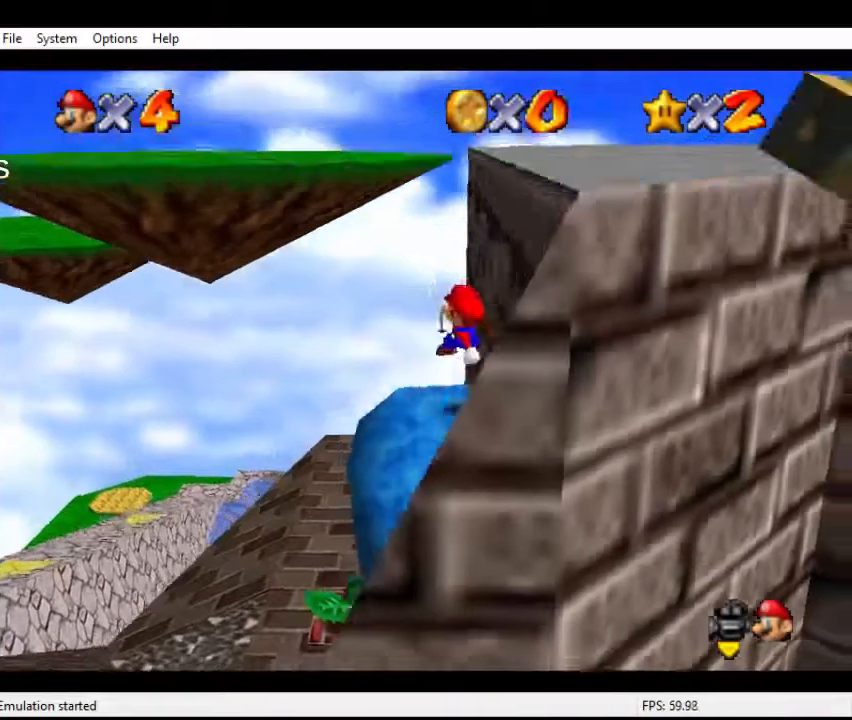
{"buttons": [], "left_stick": "center", "events": [[33, "left_stick", "up-left"], [167, "left_stick", "center"], [367, "A", "down"], [500, "A", "up"]]}
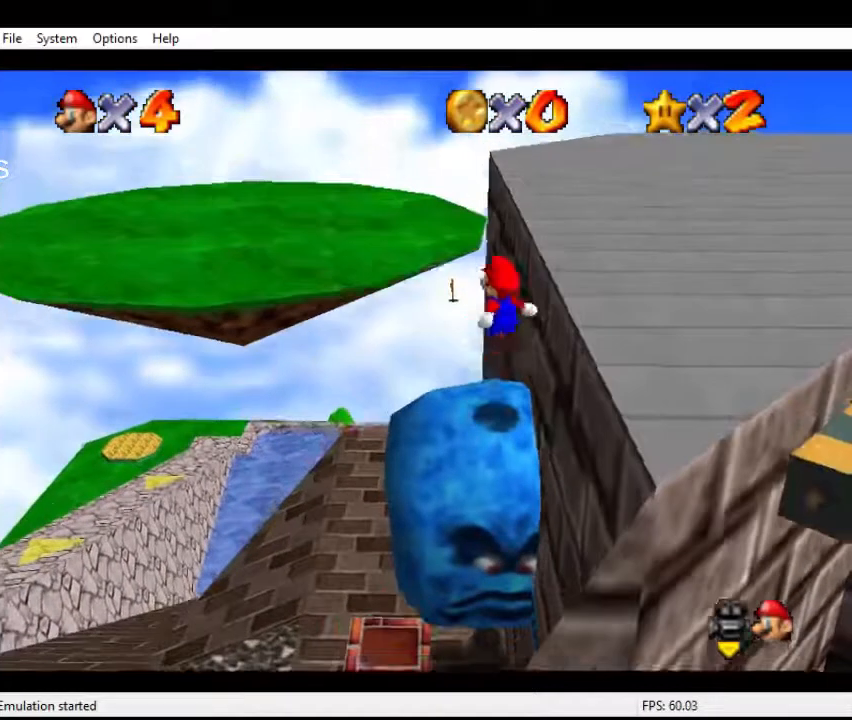
{"buttons": ["A"], "left_stick": "up-left", "events": [[167, "left_stick", "up-left"], [400, "A", "down"]]}
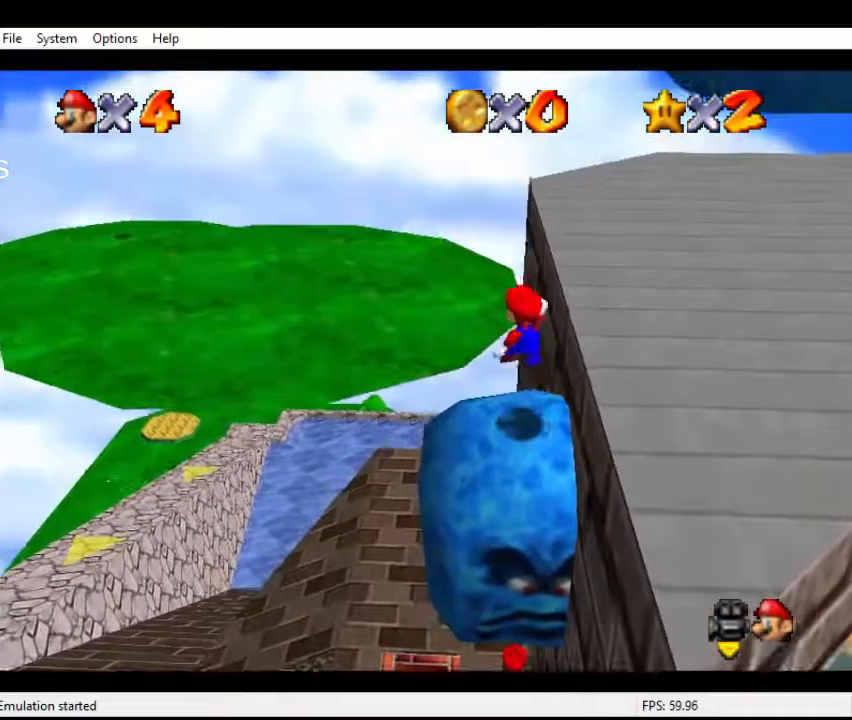
{"buttons": ["C_DOWN", "C_RIGHT"], "left_stick": "up-left", "events": [[133, "A", "up"], [267, "C_DOWN", "down"], [267, "C_RIGHT", "down"], [367, "C_DOWN", "up"], [367, "C_RIGHT", "up"], [467, "C_RIGHT", "down"], [500, "C_DOWN", "down"]]}
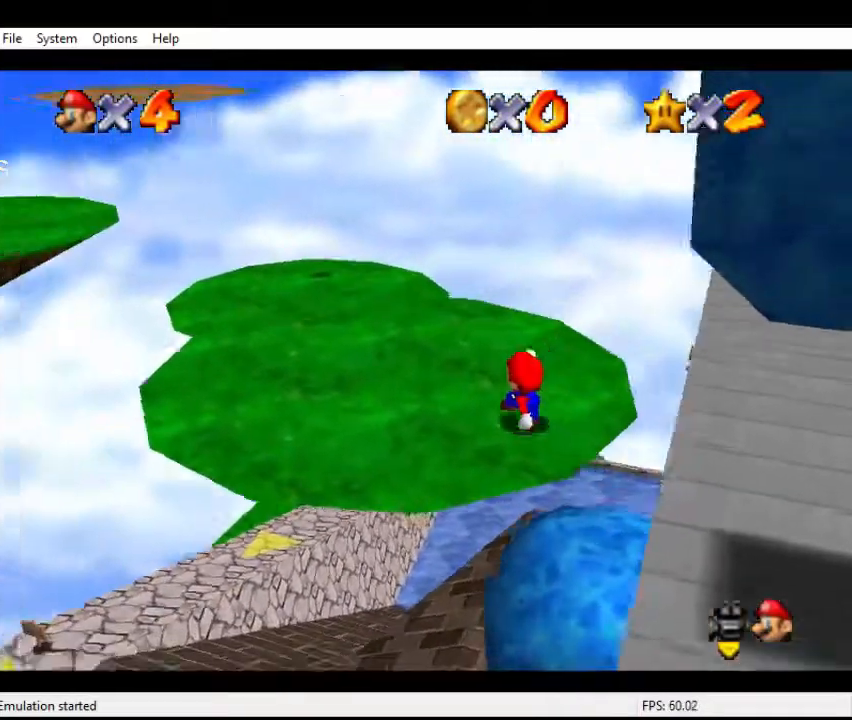
{"buttons": [], "left_stick": "up", "events": [[67, "C_DOWN", "up"], [67, "C_RIGHT", "up"], [133, "C_DOWN", "down"], [133, "C_RIGHT", "down"], [300, "C_DOWN", "up"], [300, "C_RIGHT", "up"], [467, "left_stick", "up"]]}
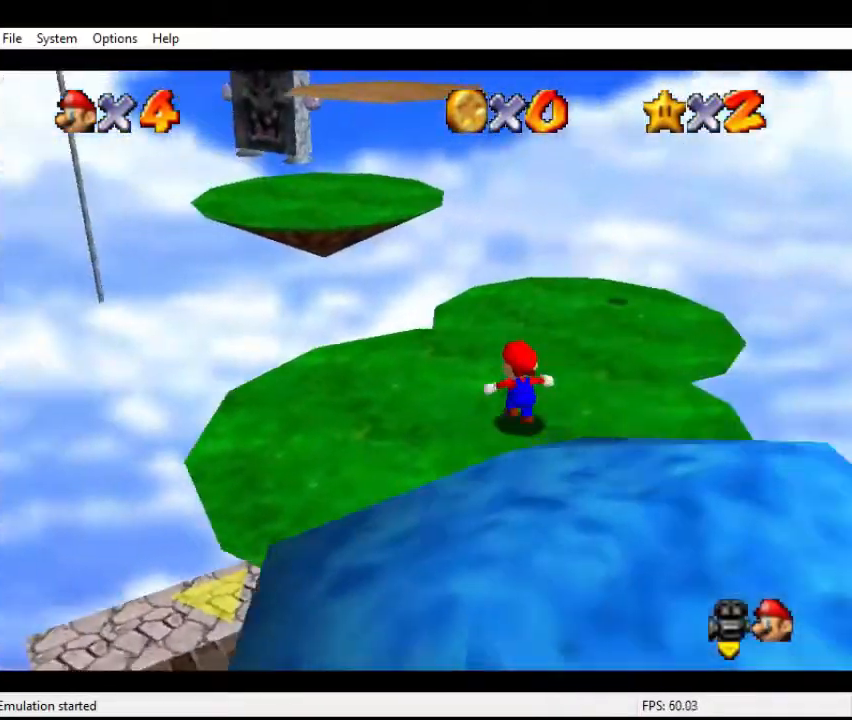
{"buttons": ["A"], "left_stick": "up", "events": [[300, "A", "down"]]}
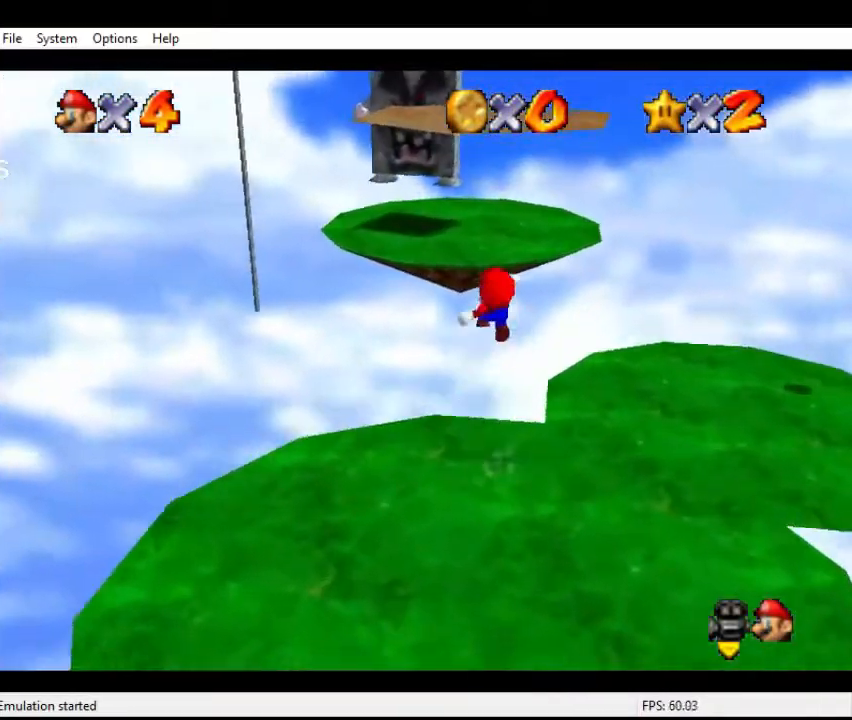
{"buttons": ["C_DOWN", "C_RIGHT"], "left_stick": "up-right", "events": [[67, "A", "up"], [67, "left_stick", "up-right"], [500, "C_DOWN", "down"], [500, "C_RIGHT", "down"]]}
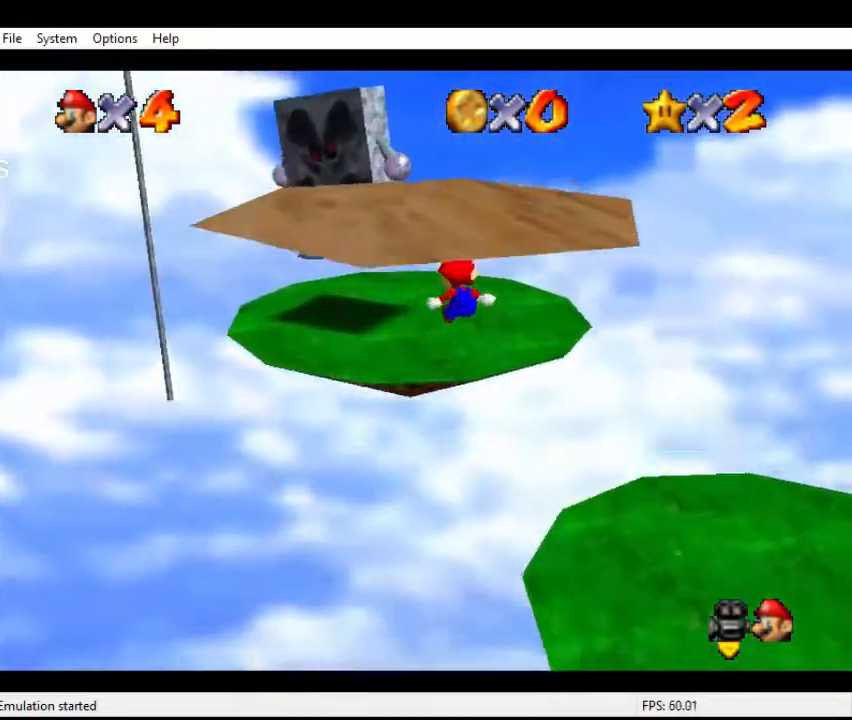
{"buttons": [], "left_stick": "up", "events": [[100, "C_DOWN", "up"], [100, "C_RIGHT", "up"], [200, "C_RIGHT", "down"], [200, "left_stick", "center"], [233, "C_DOWN", "down"], [333, "C_DOWN", "up"], [333, "C_RIGHT", "up"], [400, "C_DOWN", "down"], [400, "C_RIGHT", "down"], [400, "left_stick", "up"], [500, "C_DOWN", "up"], [500, "C_RIGHT", "up"]]}
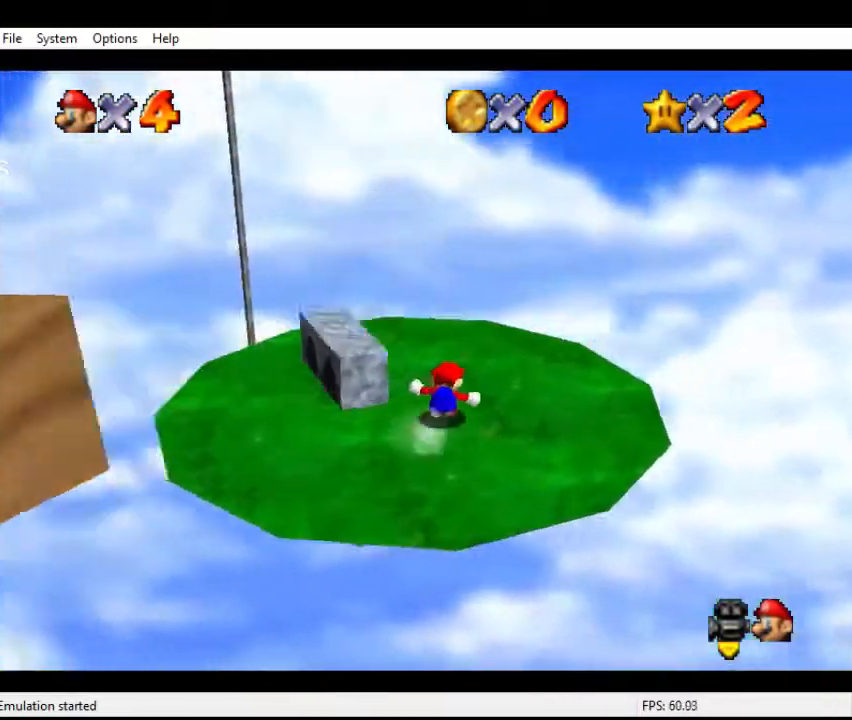
{"buttons": ["A"], "left_stick": "up", "events": [[300, "A", "down"]]}
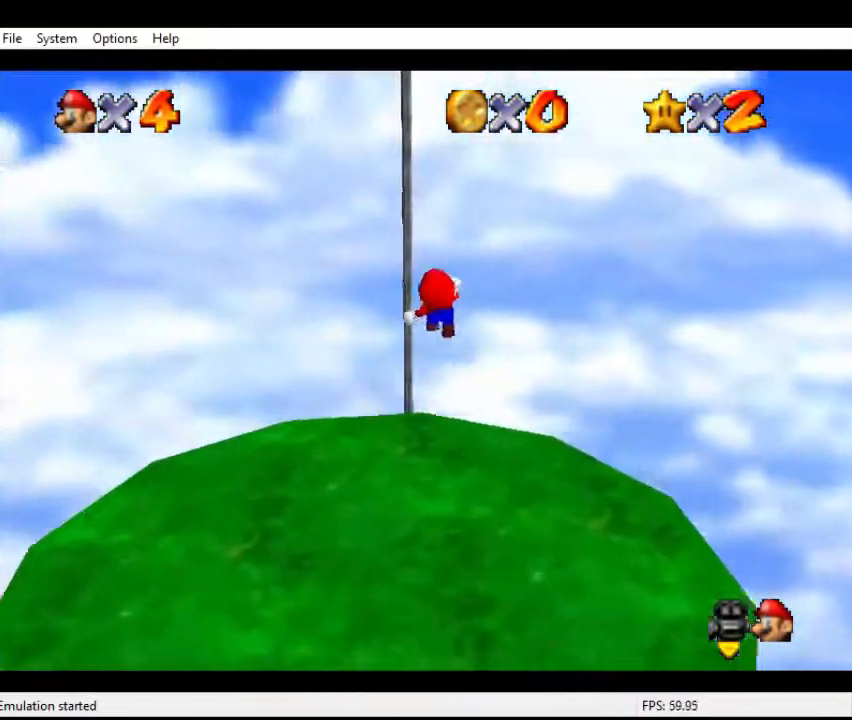
{"buttons": [], "left_stick": "up-left", "events": [[33, "left_stick", "up-left"], [133, "A", "up"]]}
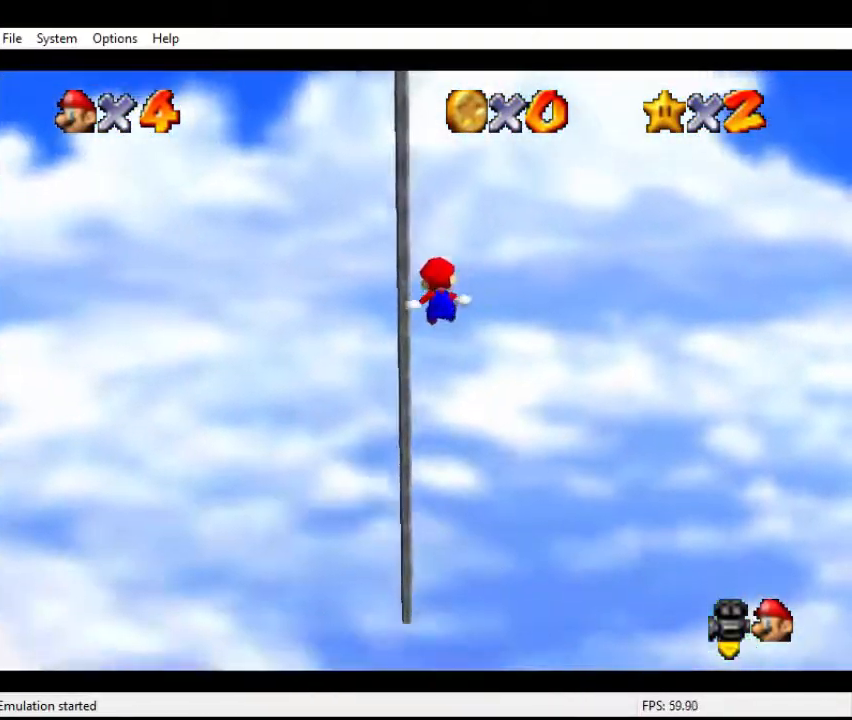
{"buttons": [], "left_stick": "up", "events": [[33, "C_DOWN", "down"], [33, "C_RIGHT", "down"], [133, "C_DOWN", "up"], [133, "C_RIGHT", "up"], [267, "left_stick", "up"]]}
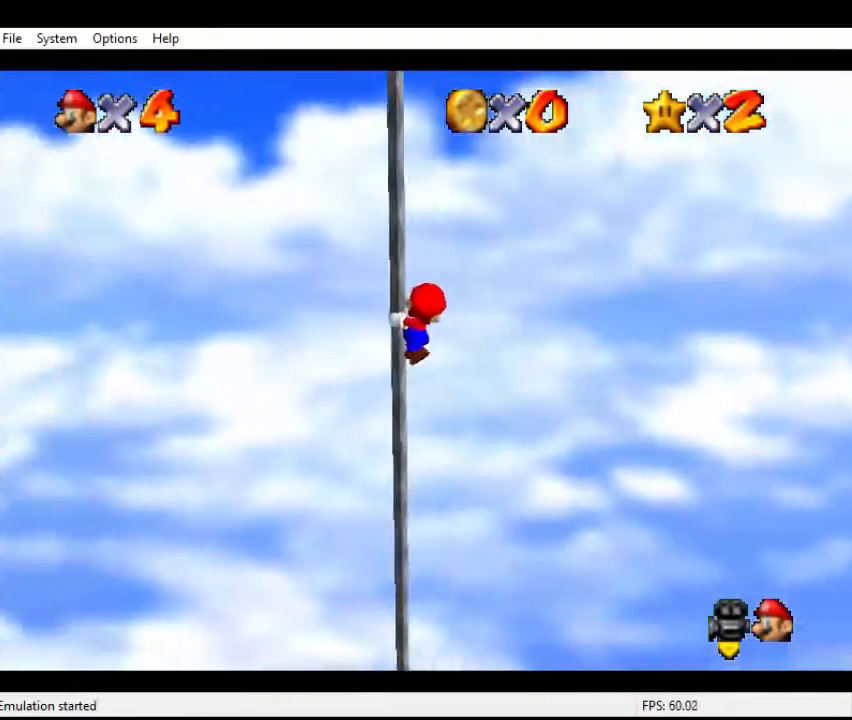
{"buttons": [], "left_stick": "up", "events": []}
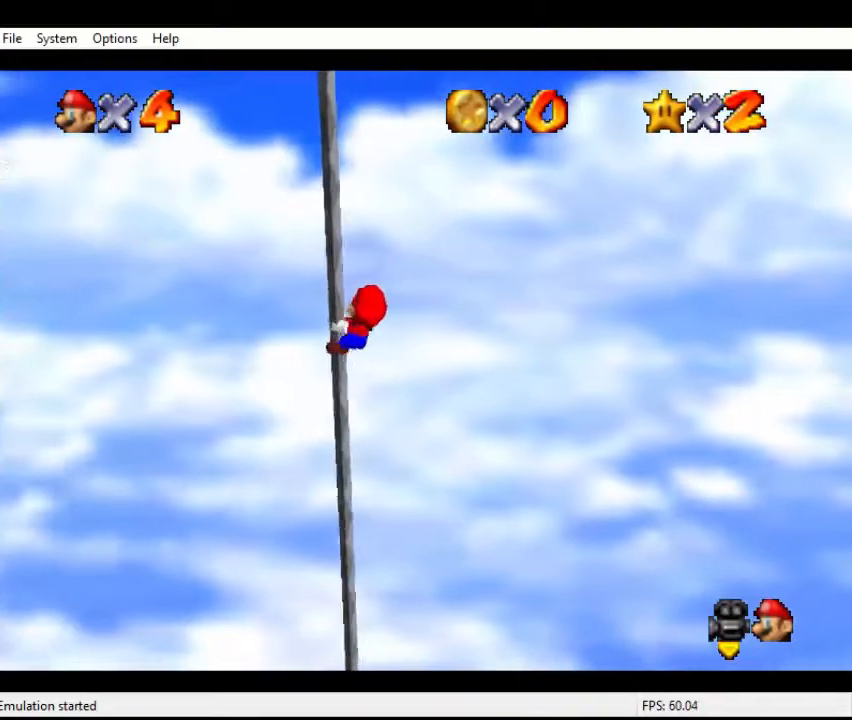
{"buttons": [], "left_stick": "up", "events": []}
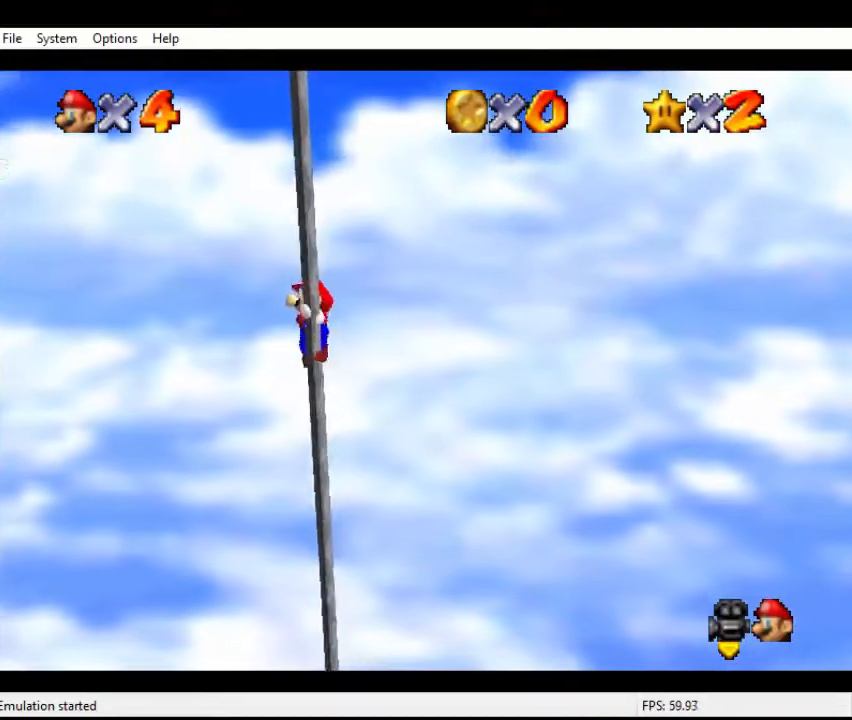
{"buttons": [], "left_stick": "up", "events": []}
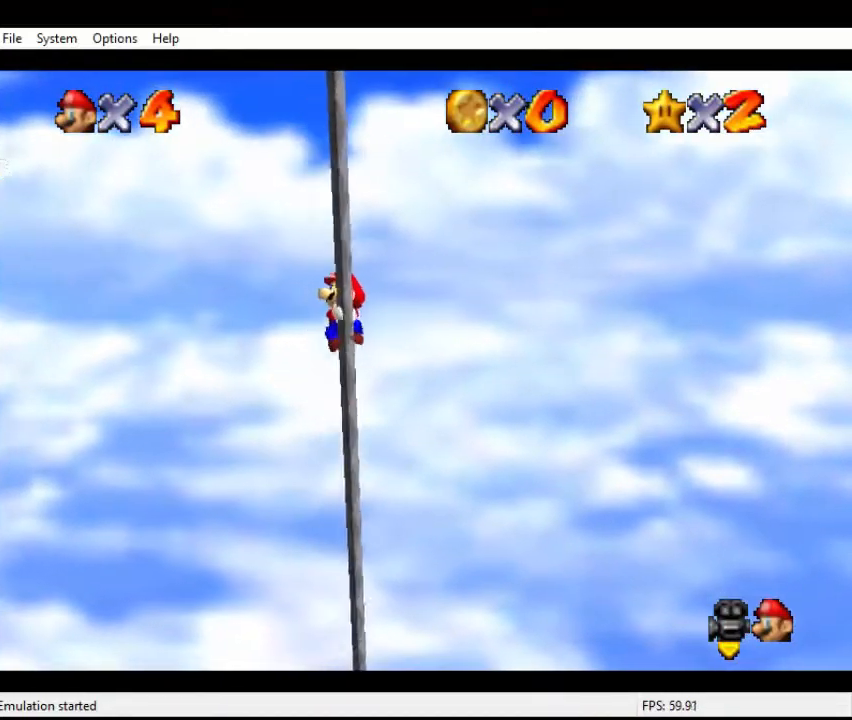
{"buttons": [], "left_stick": "up", "events": [[333, "C_RIGHT", "down"], [367, "C_RIGHT", "up"]]}
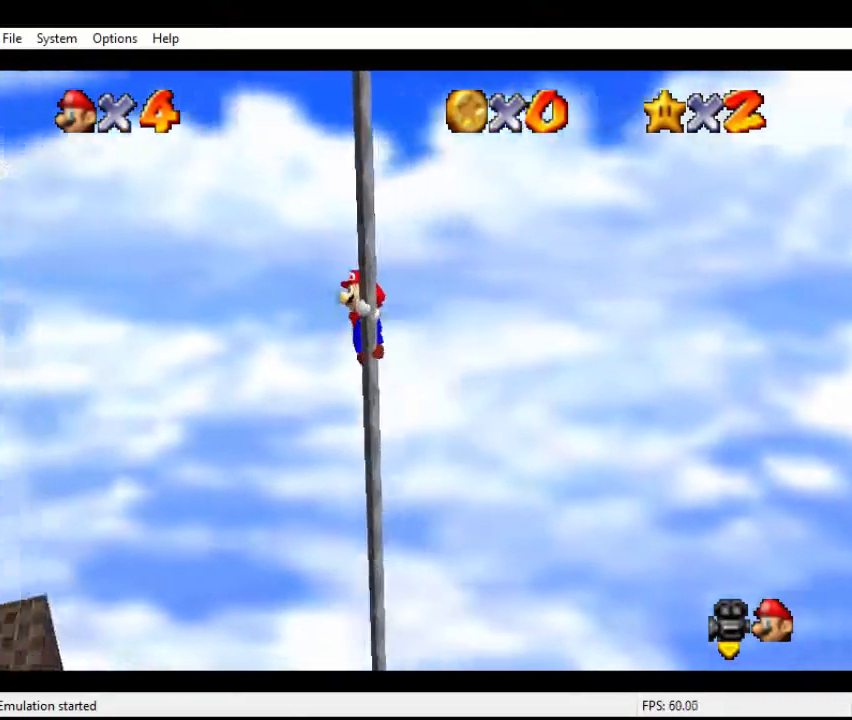
{"buttons": [], "left_stick": "up", "events": []}
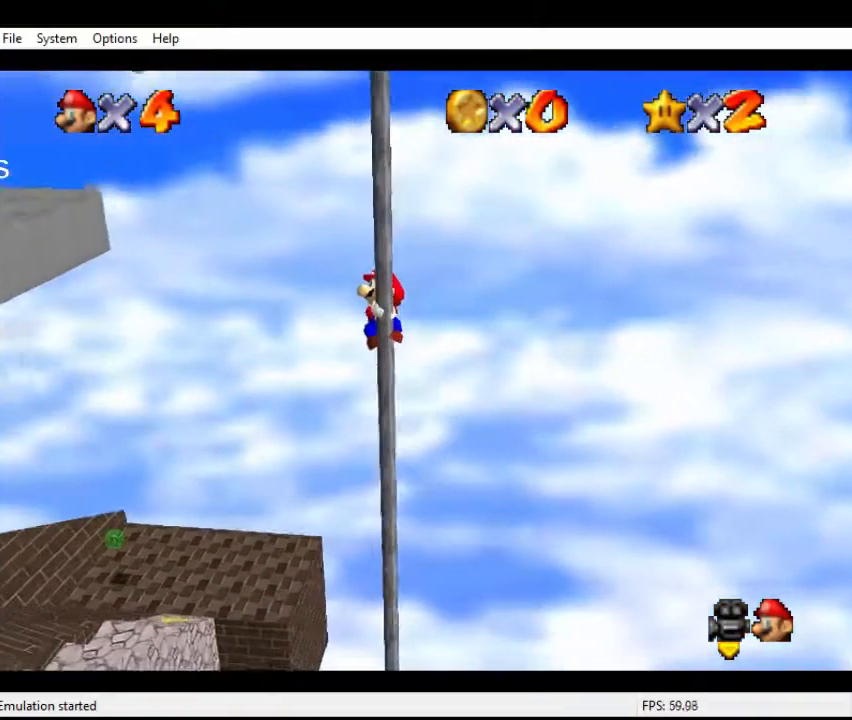
{"buttons": [], "left_stick": "up", "events": [[300, "C_DOWN", "down"], [300, "C_LEFT", "down"], [433, "C_DOWN", "up"], [433, "C_LEFT", "up"]]}
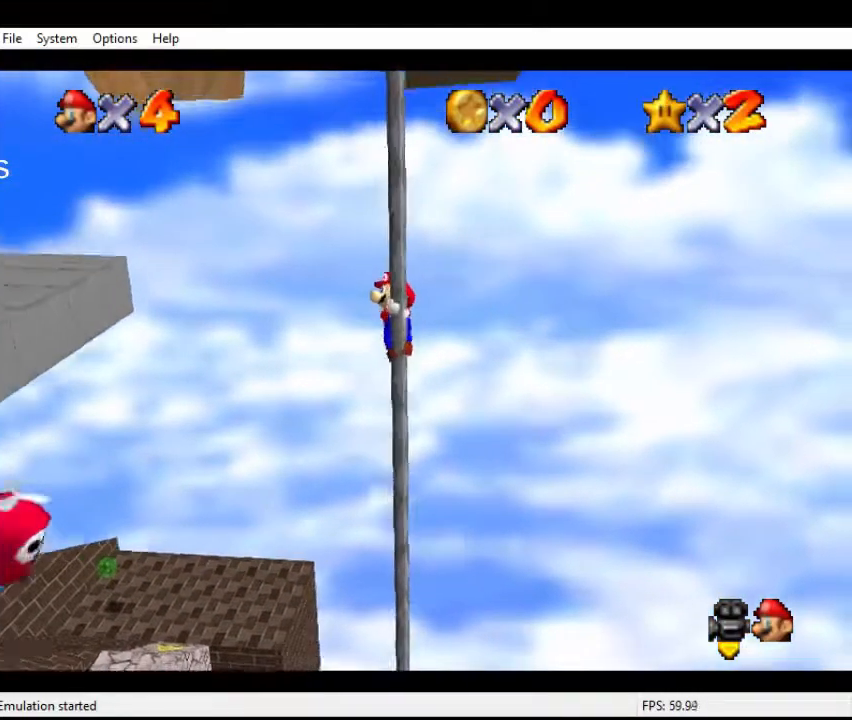
{"buttons": [], "left_stick": "up", "events": []}
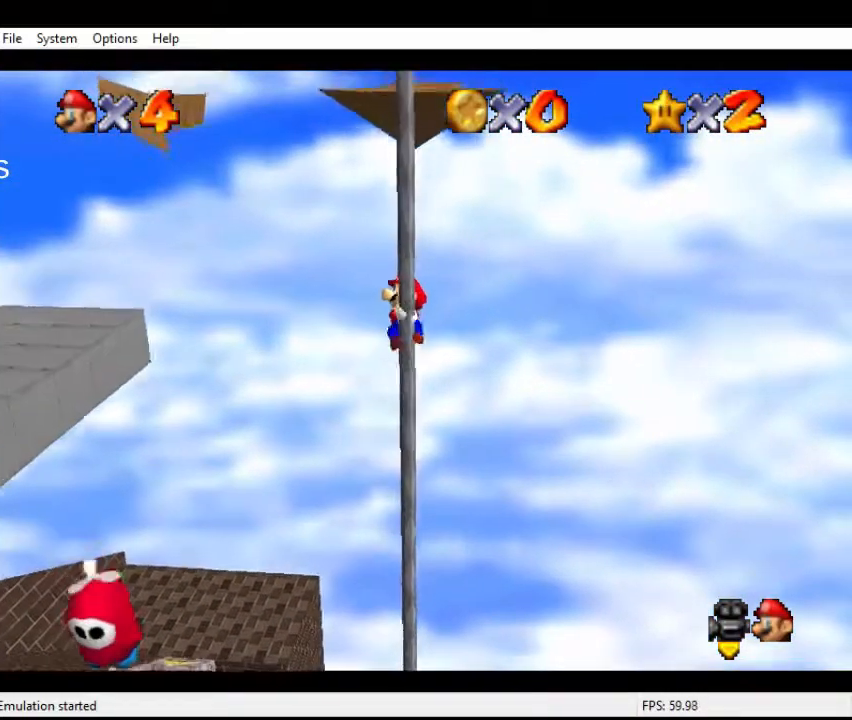
{"buttons": ["A"], "left_stick": "up", "events": [[267, "A", "down"]]}
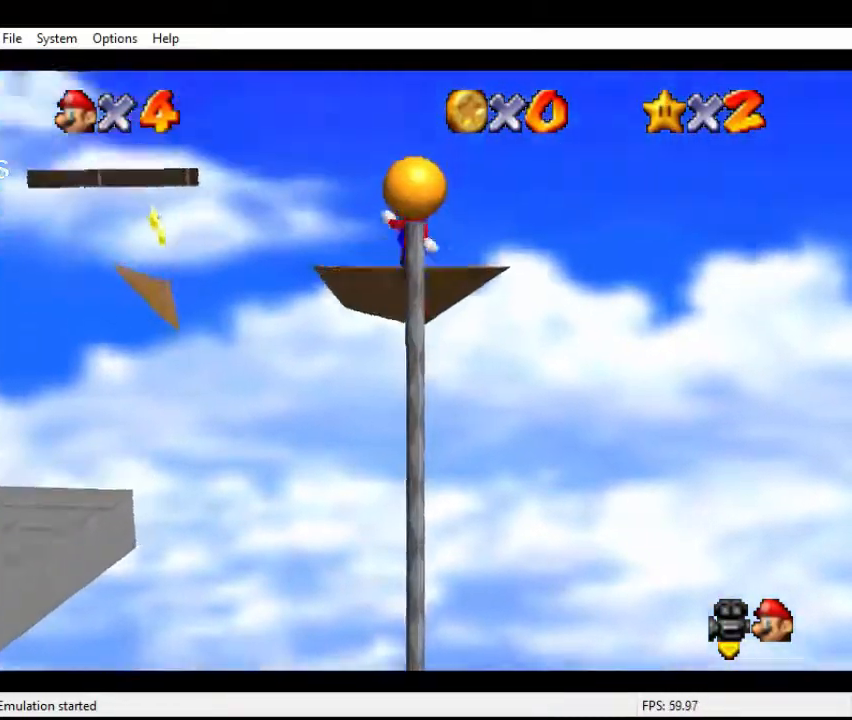
{"buttons": [], "left_stick": "center", "events": [[67, "A", "up"], [100, "left_stick", "down"], [233, "C_DOWN", "down"], [233, "C_RIGHT", "down"], [367, "C_DOWN", "up"], [367, "C_RIGHT", "up"], [367, "left_stick", "center"]]}
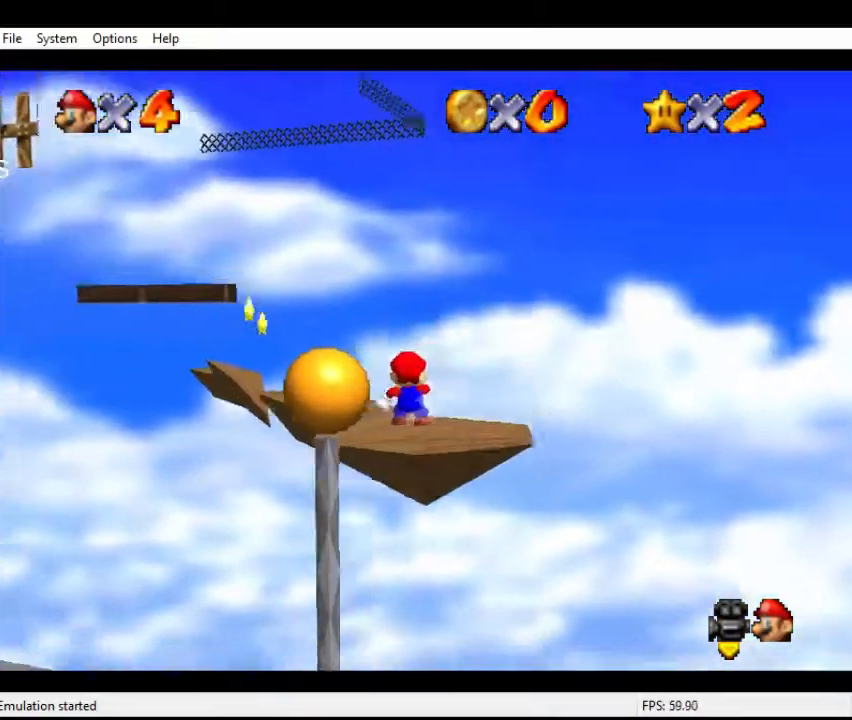
{"buttons": [], "left_stick": "up-left", "events": [[67, "left_stick", "up-left"]]}